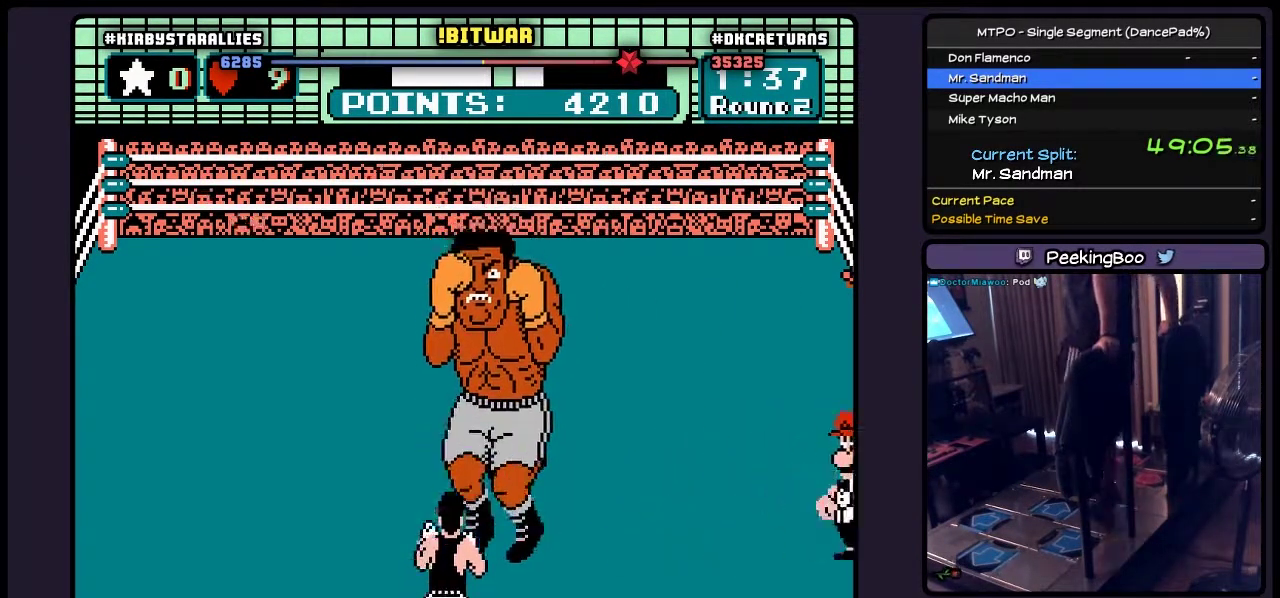
Gameplay with a controller (Nintendo layout); each line is a JSON object with the inputs held at the frame after it. "events" lists button and stick changes between this image and that frame as [ms after this image, input, new state], when the widget could be followed in between. Not read: L3 R3 START.
{"buttons": ["DPAD_UP"], "events": [[467, "DPAD_UP", "down"]]}
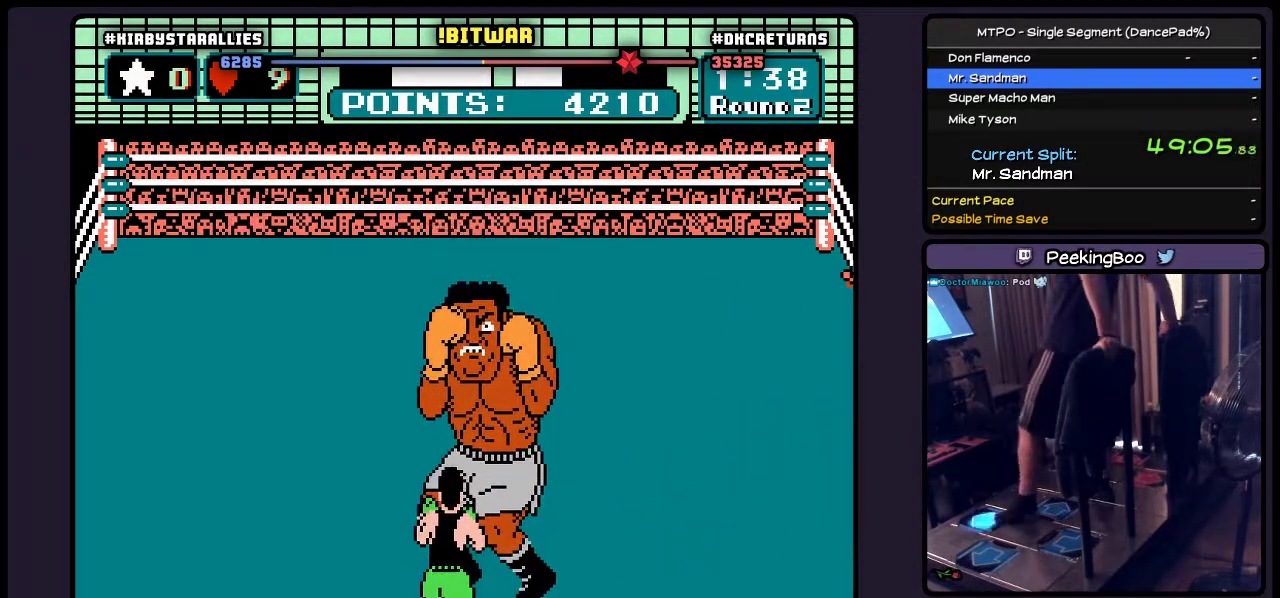
{"buttons": ["B", "DPAD_UP"], "events": [[167, "B", "down"]]}
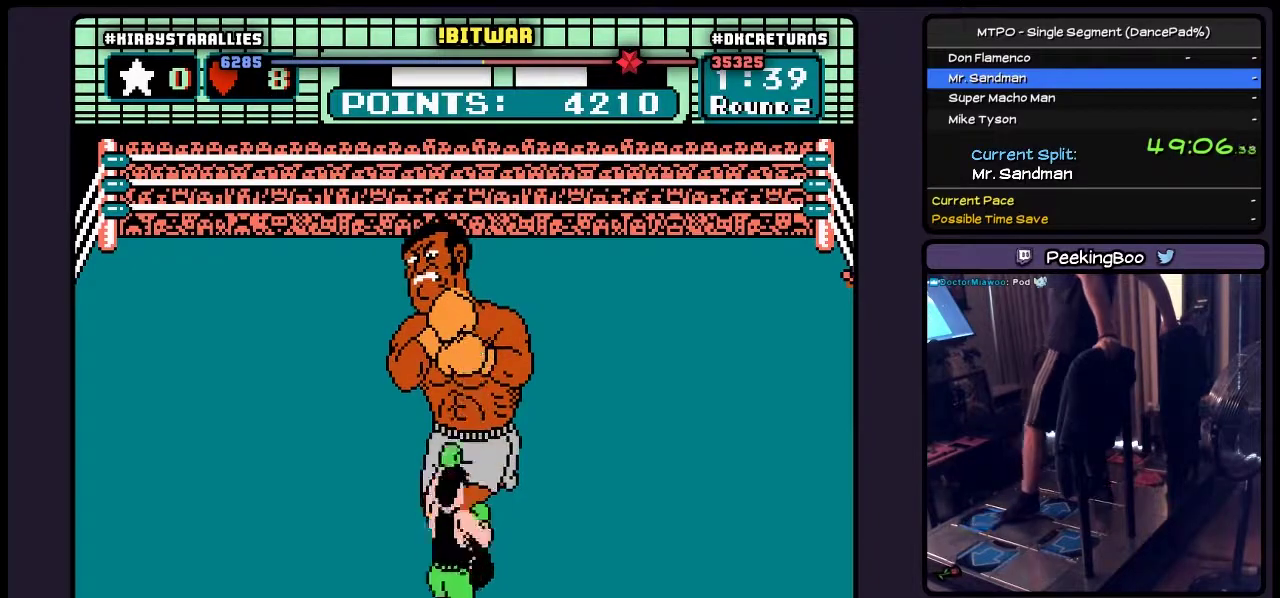
{"buttons": ["DPAD_RIGHT"], "events": [[83, "B", "up"], [250, "DPAD_UP", "up"], [333, "DPAD_RIGHT", "down"]]}
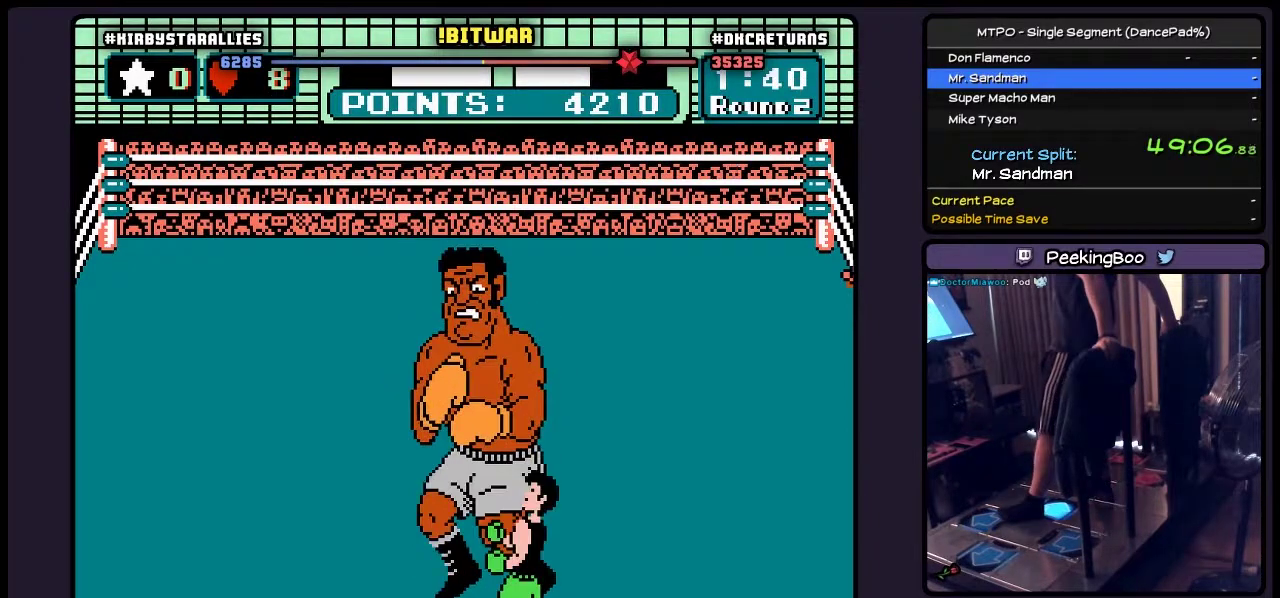
{"buttons": [], "events": [[167, "DPAD_RIGHT", "up"]]}
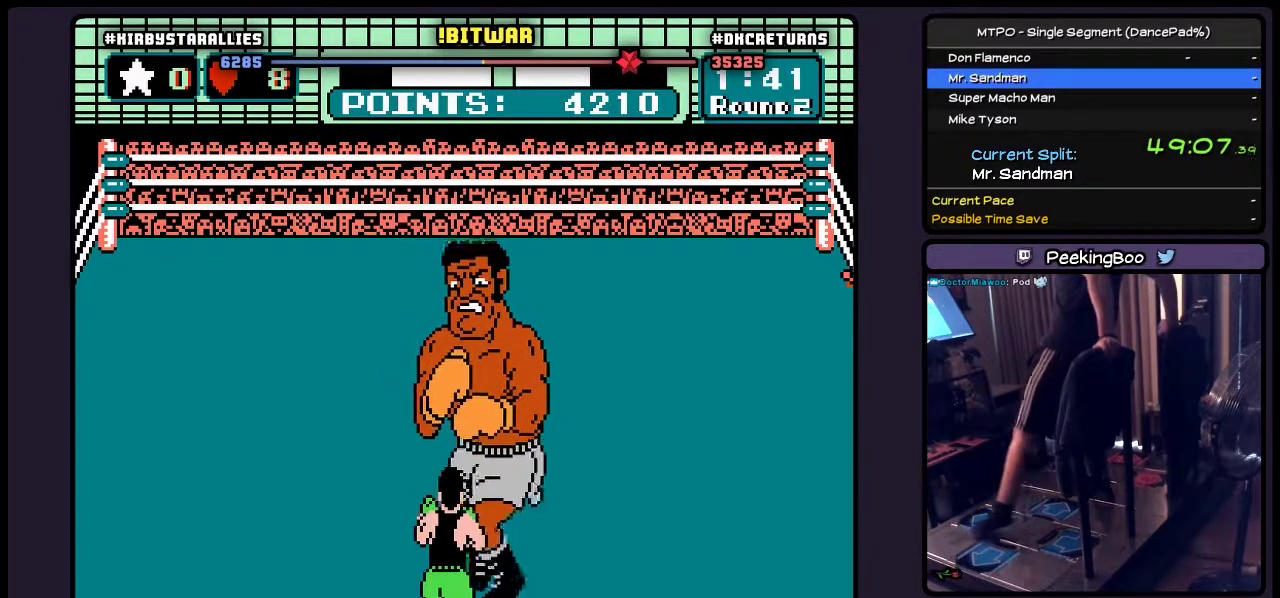
{"buttons": [], "events": []}
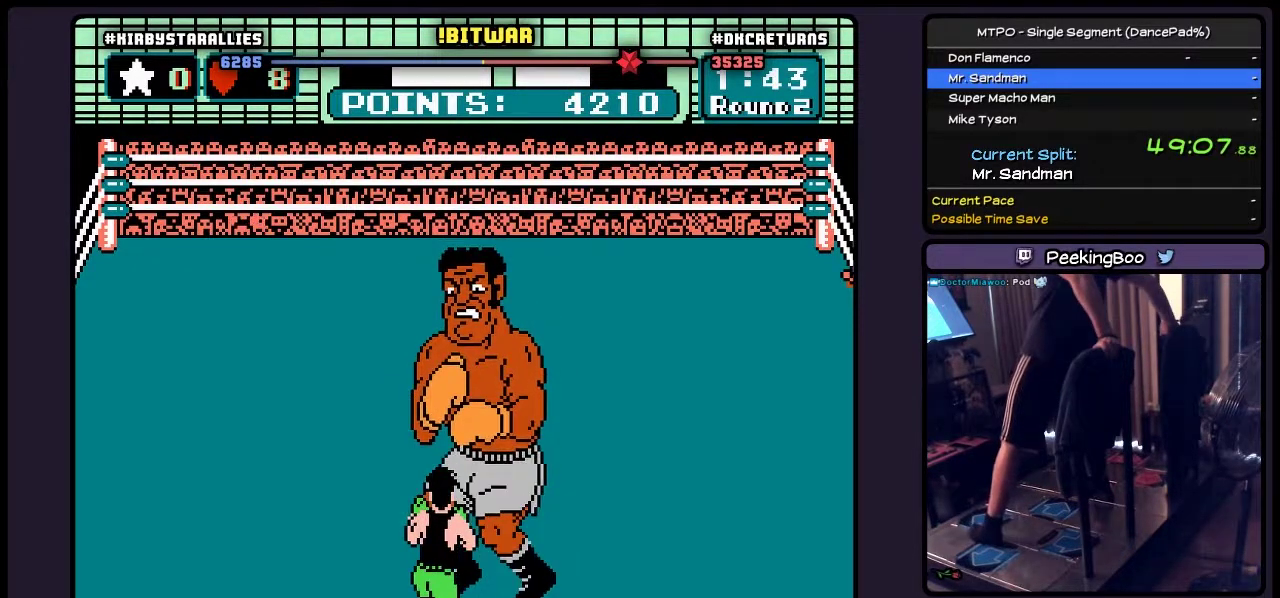
{"buttons": [], "events": []}
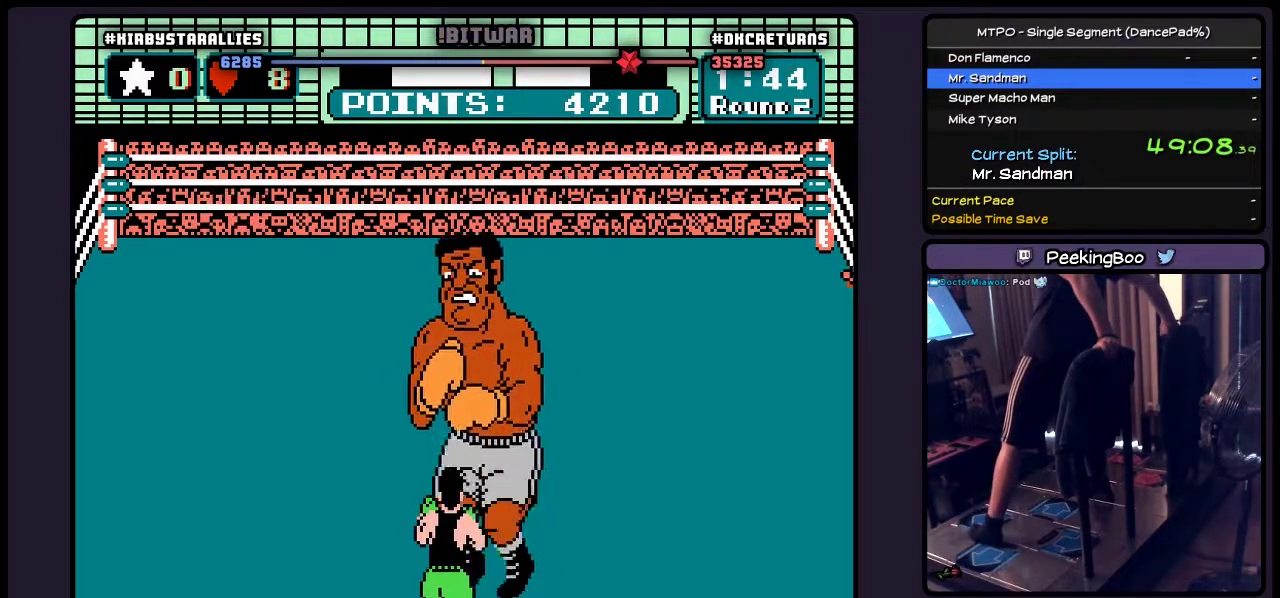
{"buttons": [], "events": []}
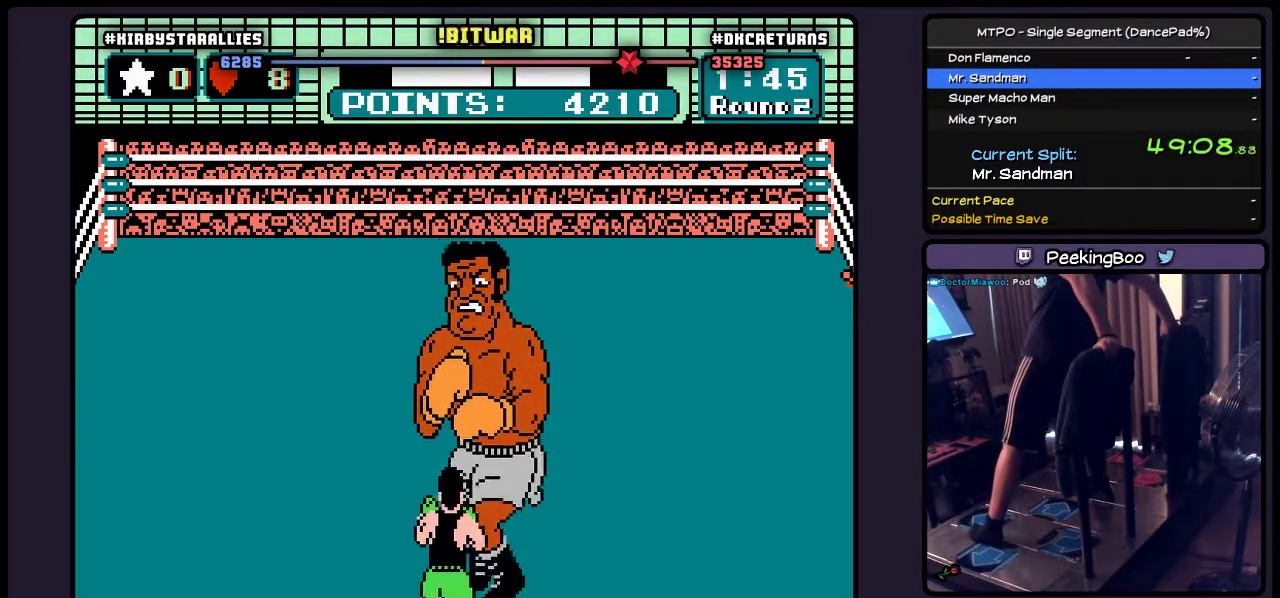
{"buttons": [], "events": []}
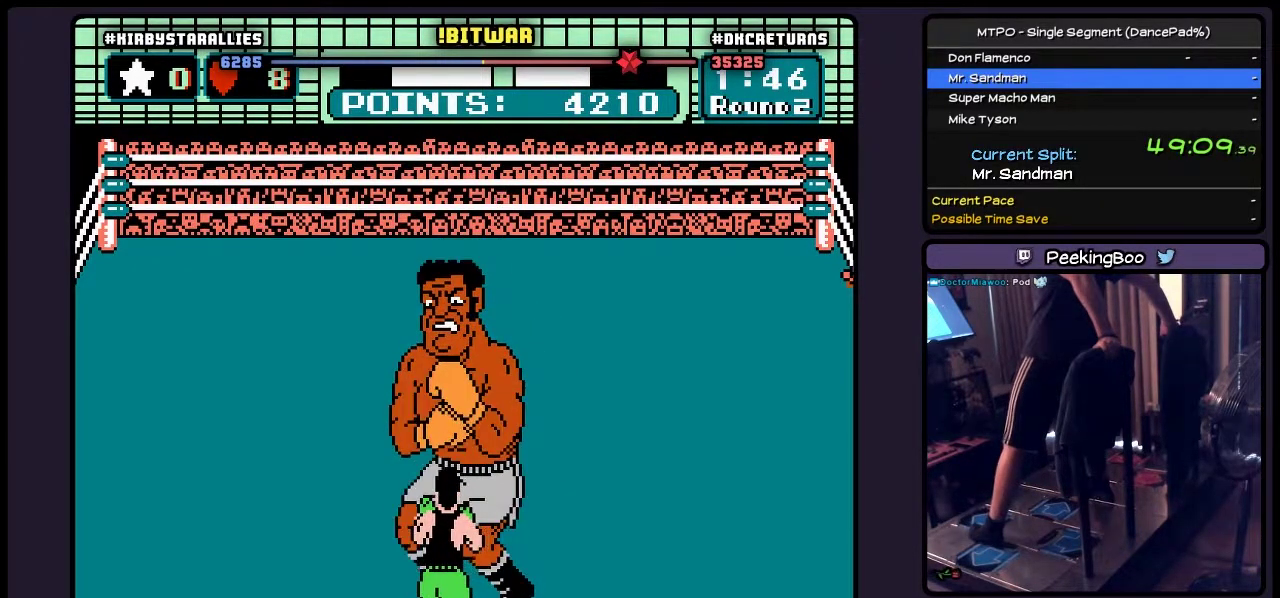
{"buttons": [], "events": [[300, "DPAD_LEFT", "down"], [500, "DPAD_LEFT", "up"]]}
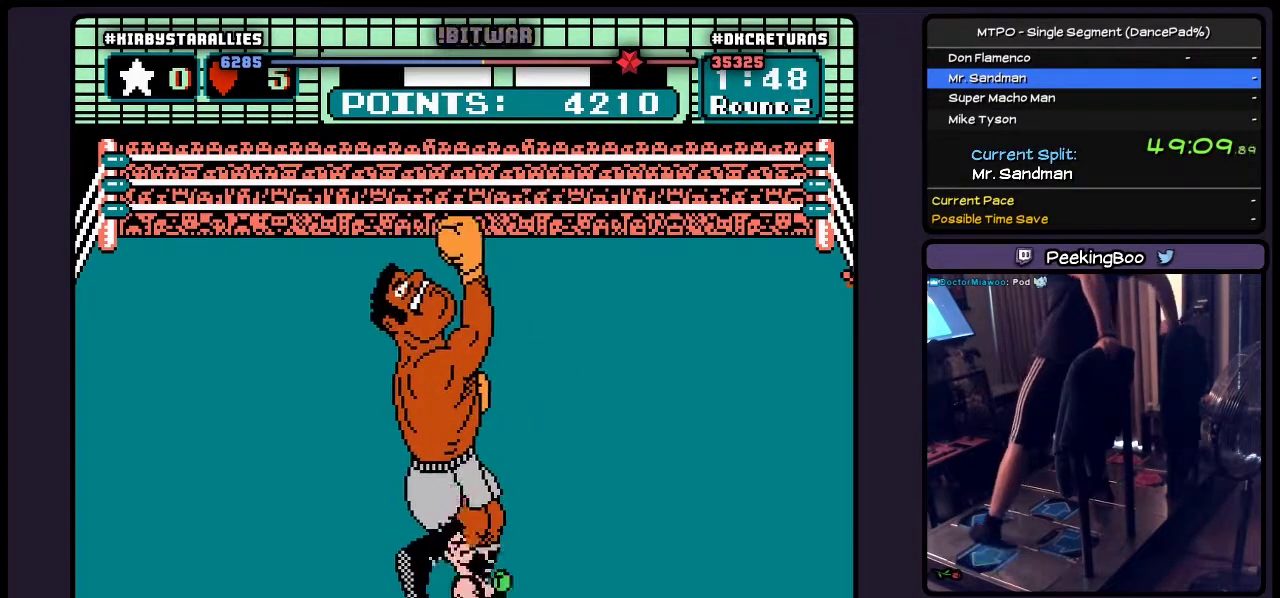
{"buttons": ["DPAD_LEFT"], "events": [[250, "DPAD_LEFT", "down"]]}
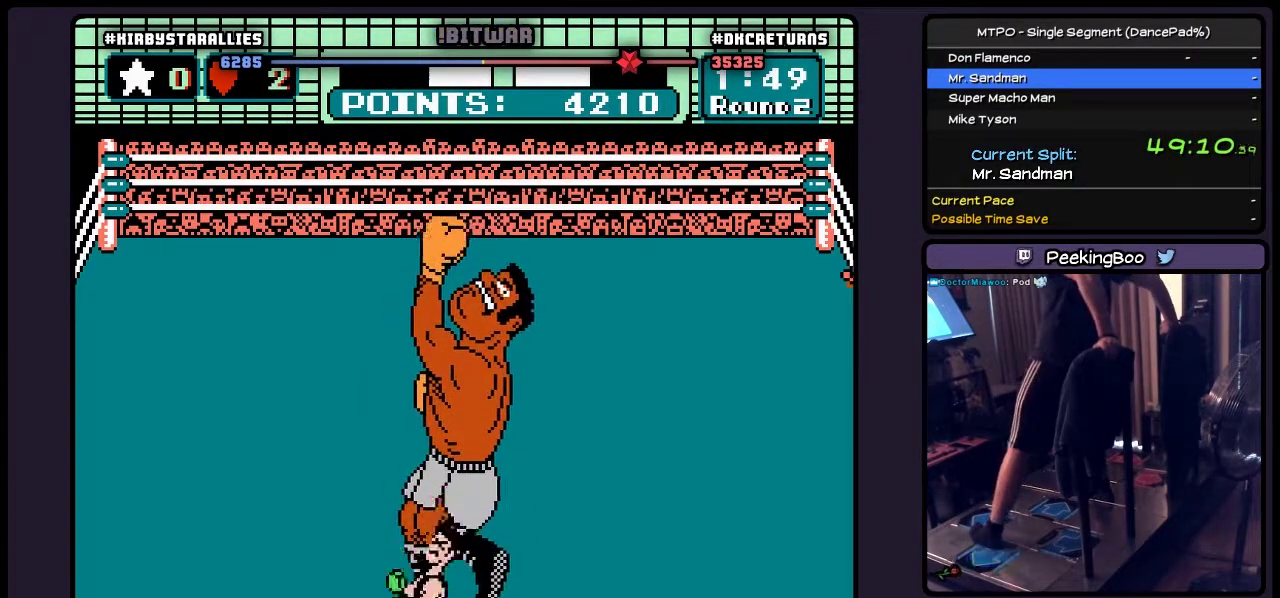
{"buttons": ["DPAD_LEFT"], "events": [[83, "DPAD_LEFT", "up"], [250, "DPAD_LEFT", "down"]]}
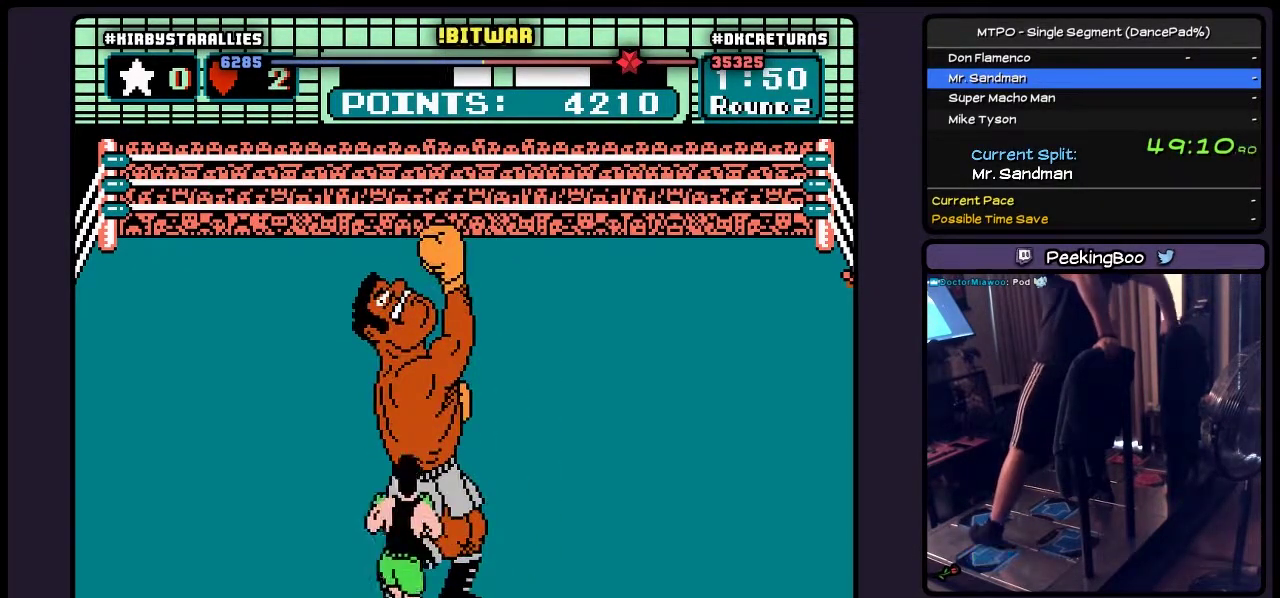
{"buttons": ["B", "DPAD_UP"], "events": [[50, "DPAD_LEFT", "up"], [217, "DPAD_UP", "down"], [417, "B", "down"]]}
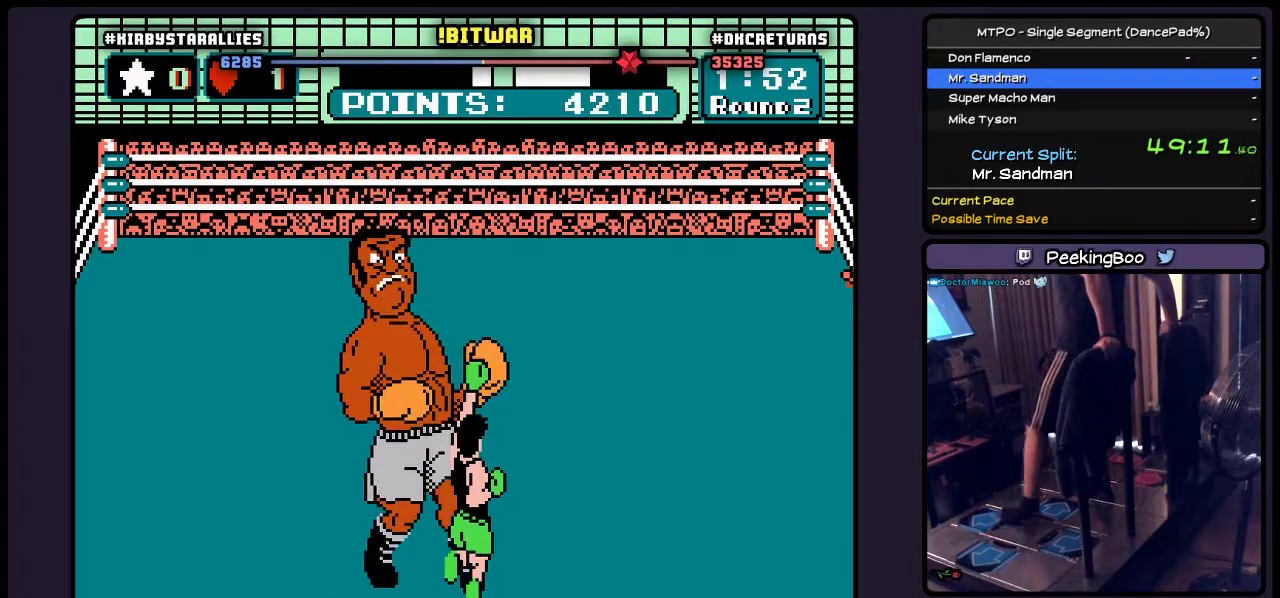
{"buttons": ["B"], "events": [[167, "DPAD_UP", "up"]]}
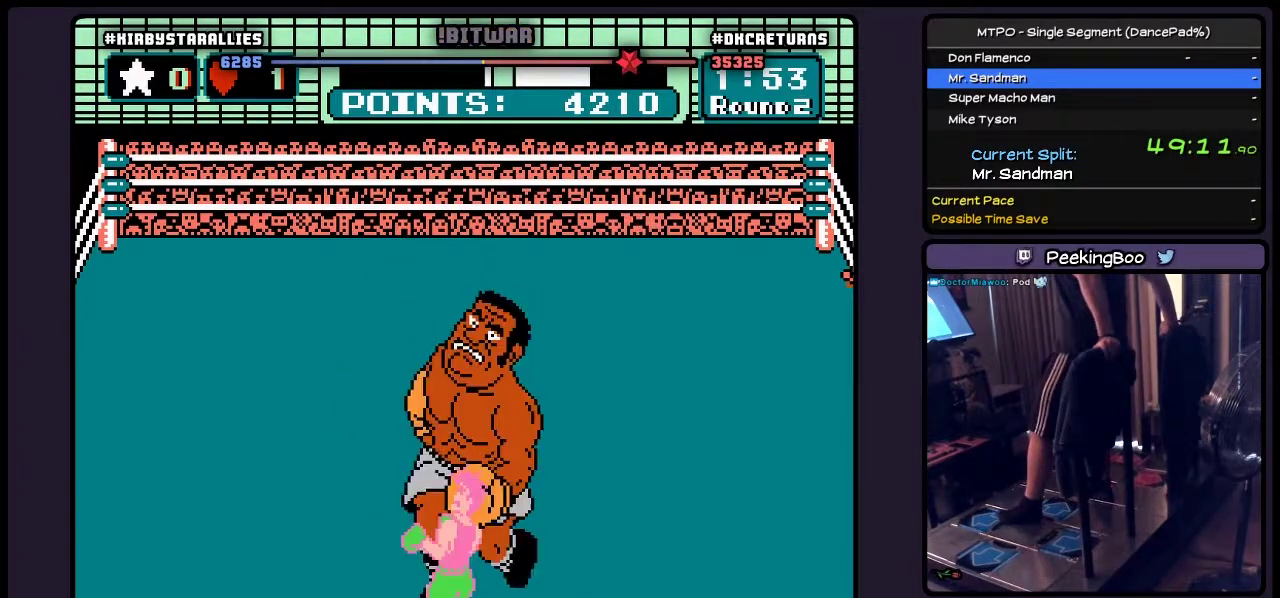
{"buttons": [], "events": [[50, "B", "up"], [217, "DPAD_RIGHT", "down"], [417, "DPAD_RIGHT", "up"]]}
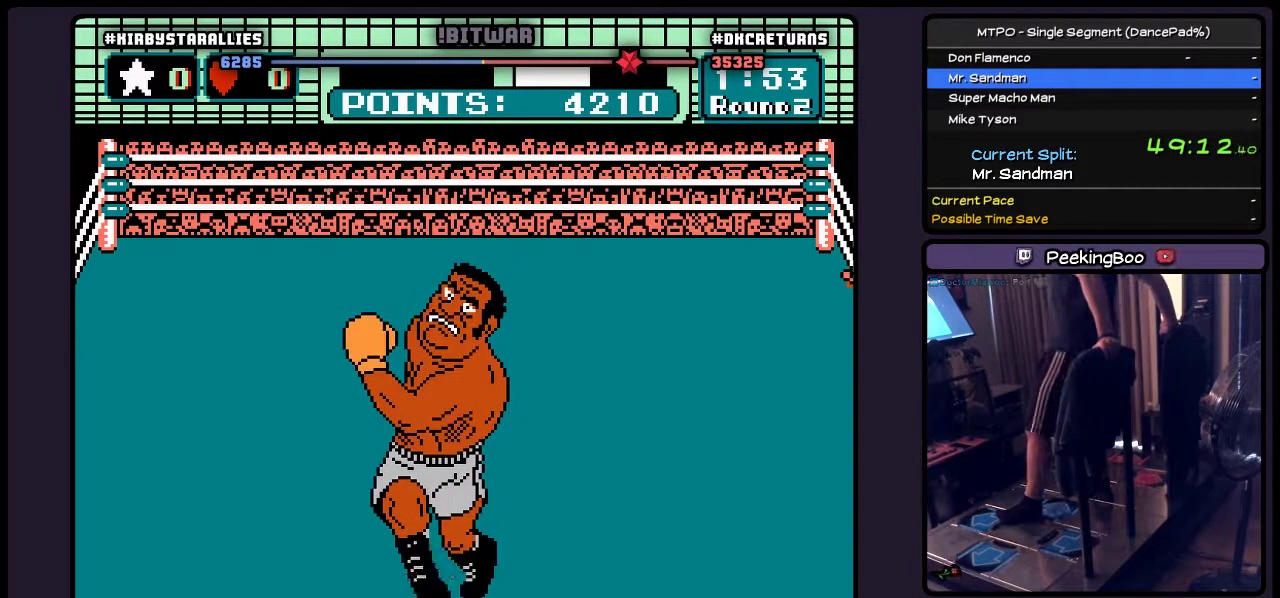
{"buttons": [], "events": []}
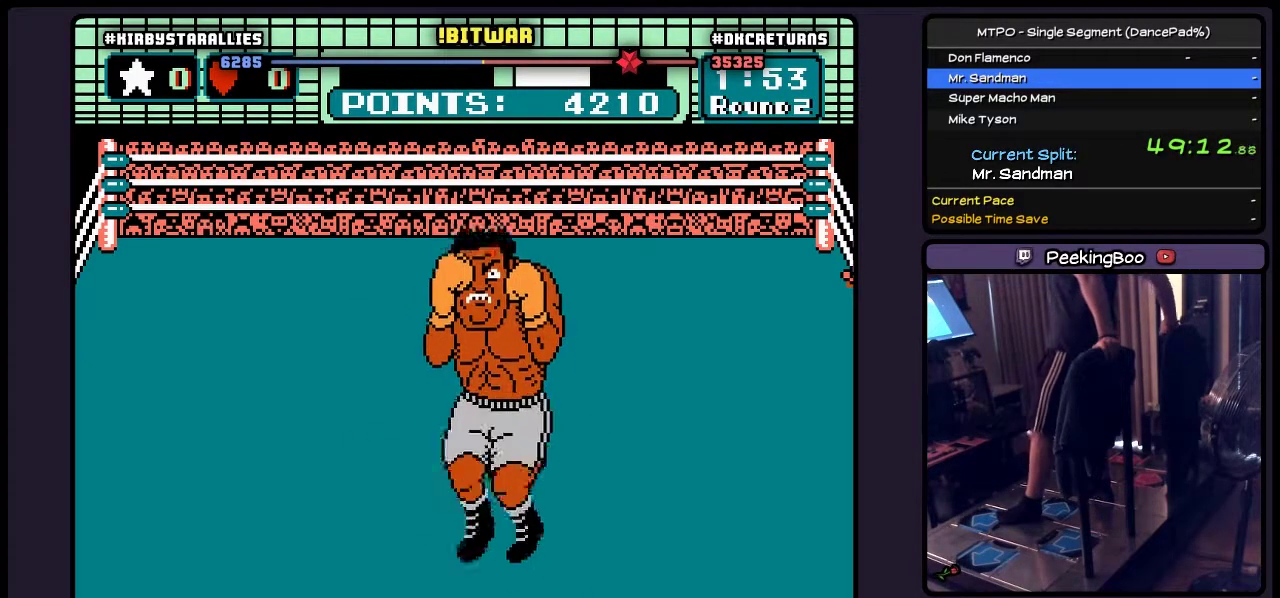
{"buttons": ["B"], "events": [[300, "B", "down"]]}
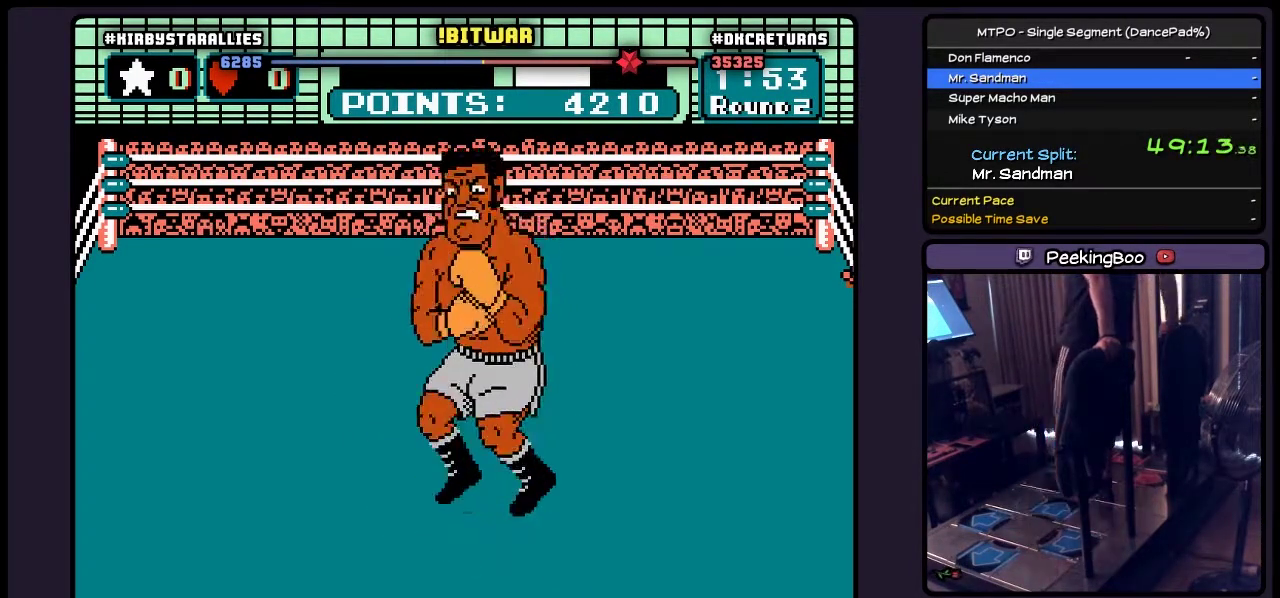
{"buttons": [], "events": [[417, "B", "up"]]}
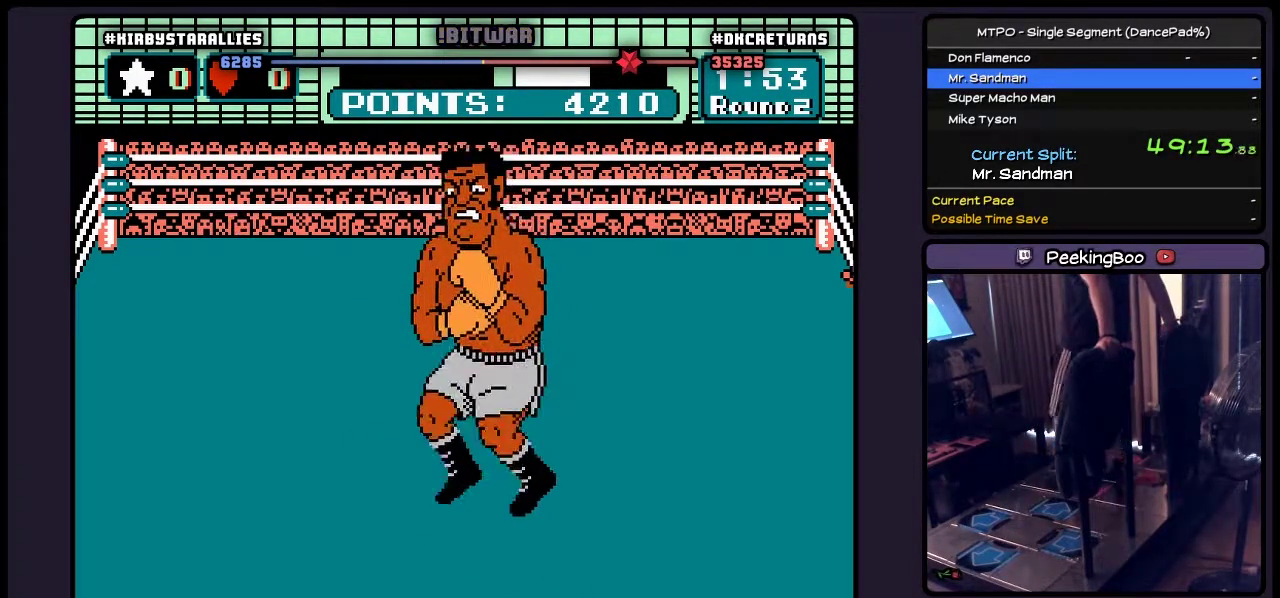
{"buttons": ["A", "DPAD_DOWN", "DPAD_LEFT"], "events": [[133, "B", "down"], [250, "DPAD_LEFT", "down"], [383, "B", "up"], [500, "A", "down"], [500, "DPAD_DOWN", "down"]]}
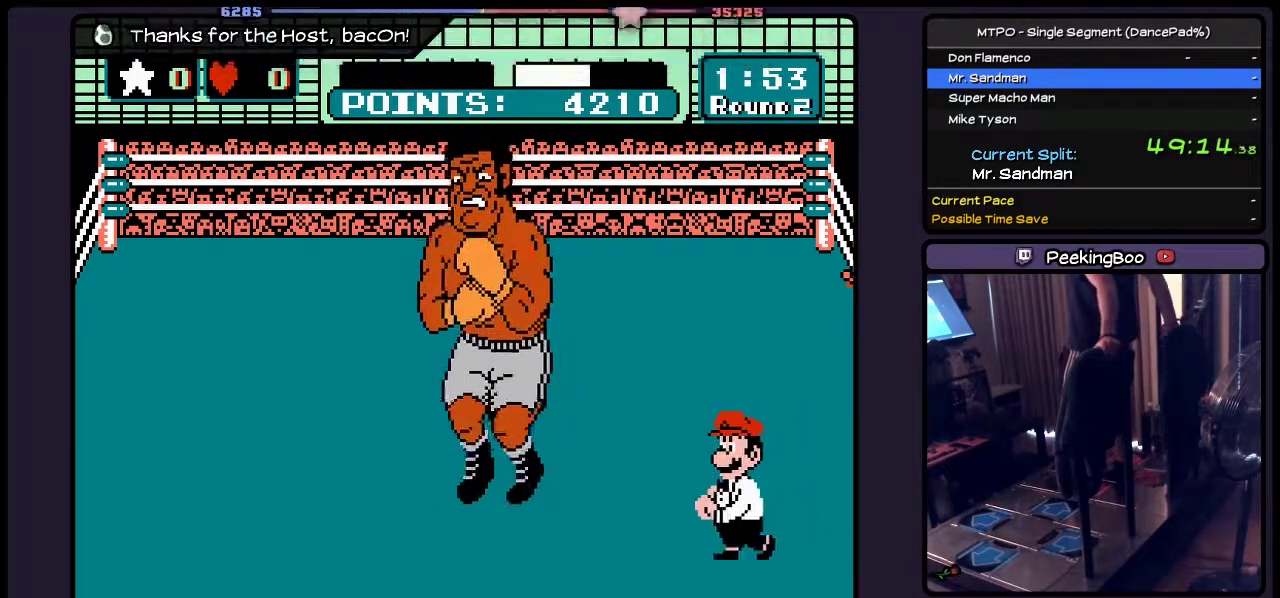
{"buttons": ["A", "DPAD_DOWN"], "events": [[50, "DPAD_LEFT", "up"]]}
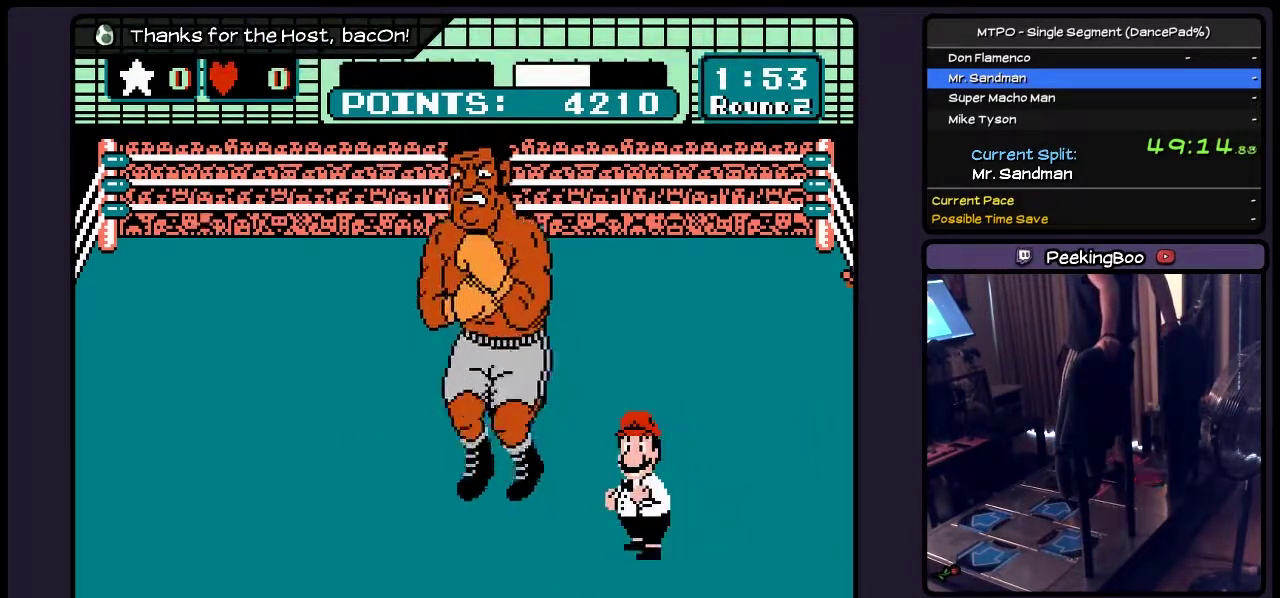
{"buttons": ["DPAD_DOWN"], "events": [[417, "A", "up"], [417, "B", "down"], [467, "B", "up"]]}
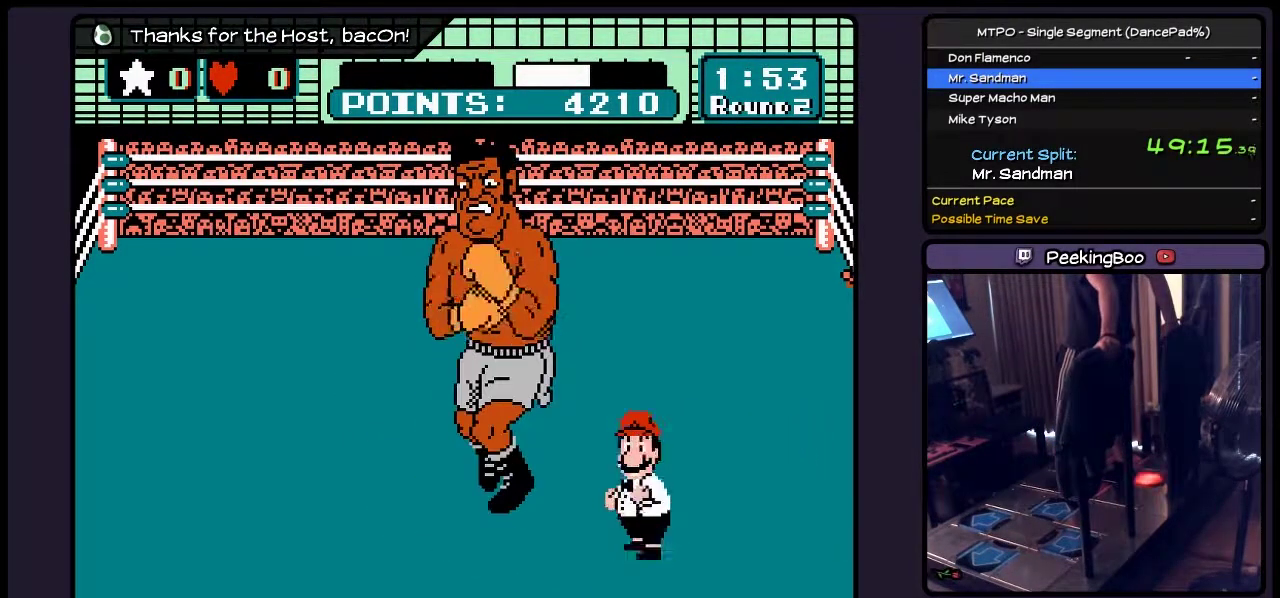
{"buttons": ["A", "DPAD_DOWN"], "events": [[50, "A", "down"], [167, "A", "up"], [333, "A", "down"]]}
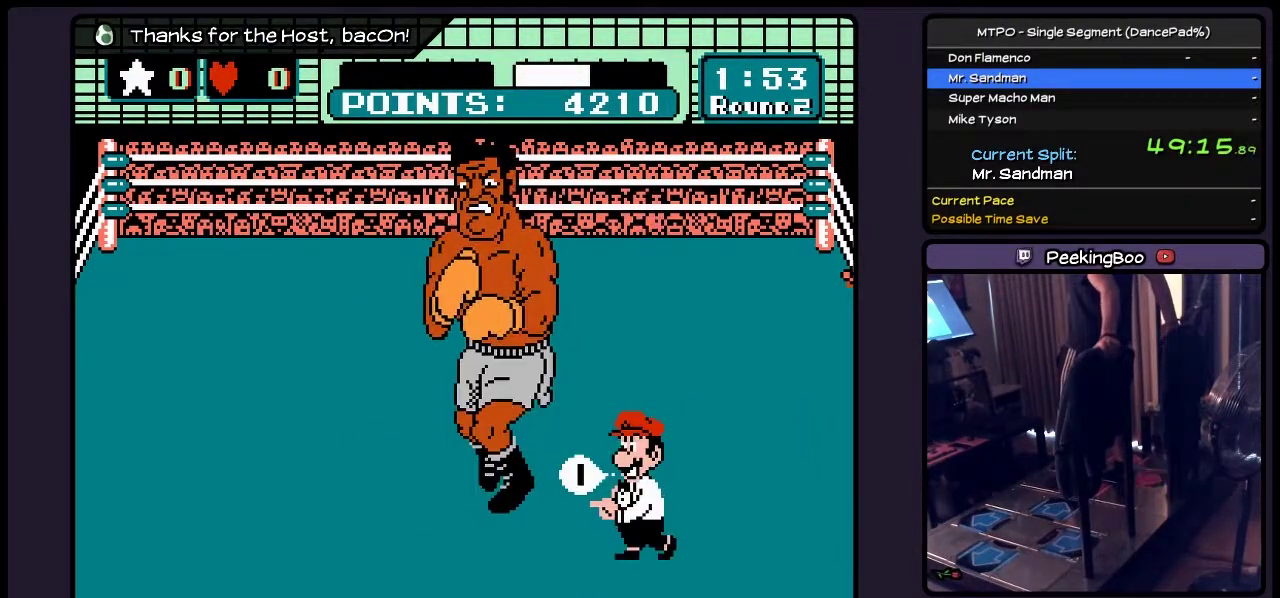
{"buttons": ["L1", "DPAD_UP"], "events": [[50, "A", "up"], [50, "DPAD_RIGHT", "down"], [83, "DPAD_DOWN", "up"], [83, "DPAD_UP", "down"], [133, "DPAD_RIGHT", "up"], [133, "L1", "down"], [250, "A", "down"], [467, "A", "up"]]}
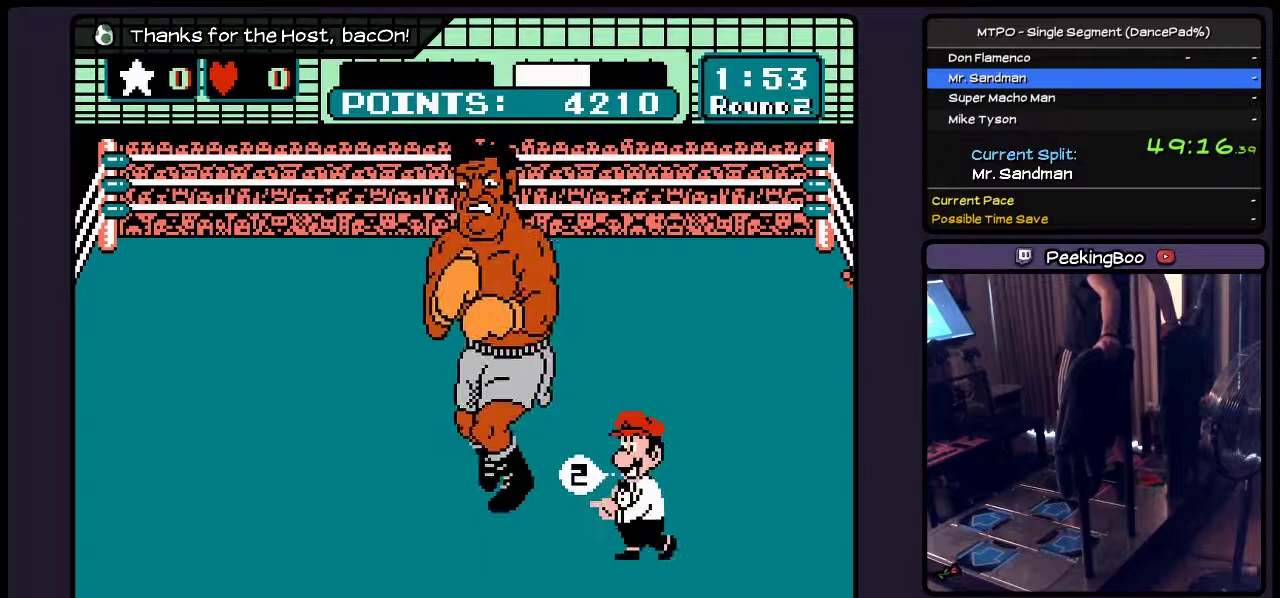
{"buttons": [], "events": [[50, "L1", "up"], [83, "DPAD_DOWN", "down"], [83, "DPAD_UP", "up"], [133, "A", "down"], [167, "DPAD_DOWN", "up"], [467, "A", "up"]]}
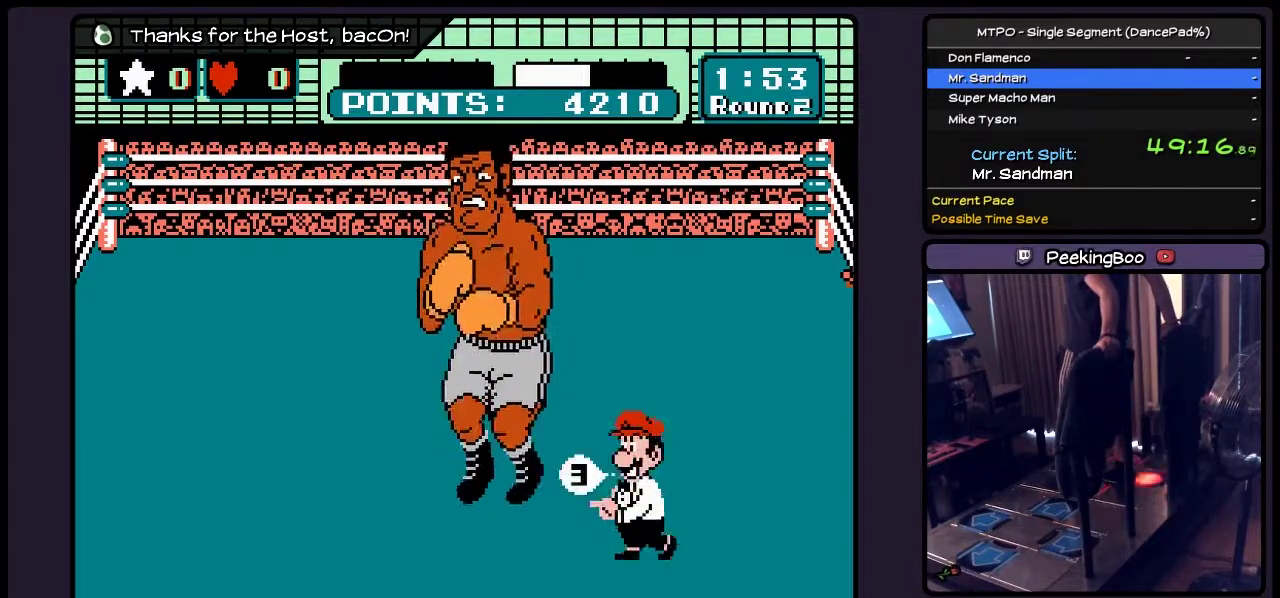
{"buttons": ["A", "B"], "events": [[50, "B", "down"], [133, "A", "down"], [250, "B", "up"], [383, "A", "up"], [500, "A", "down"], [500, "B", "down"]]}
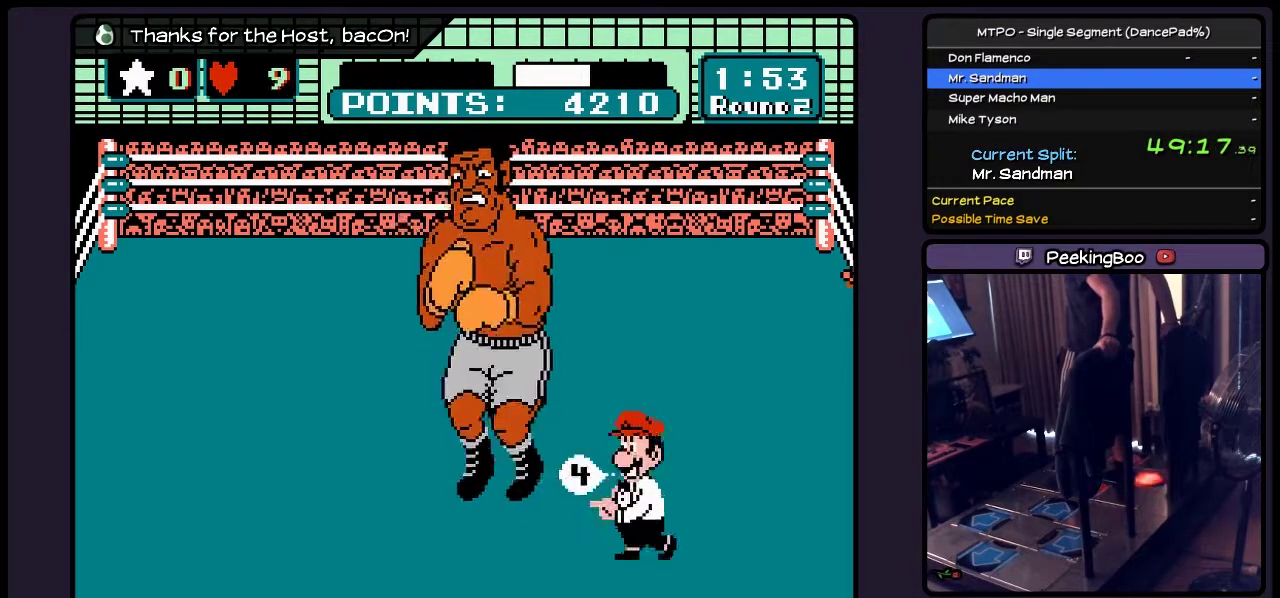
{"buttons": ["B"], "events": [[167, "B", "up"], [250, "A", "up"], [250, "B", "down"], [383, "A", "down"], [500, "A", "up"]]}
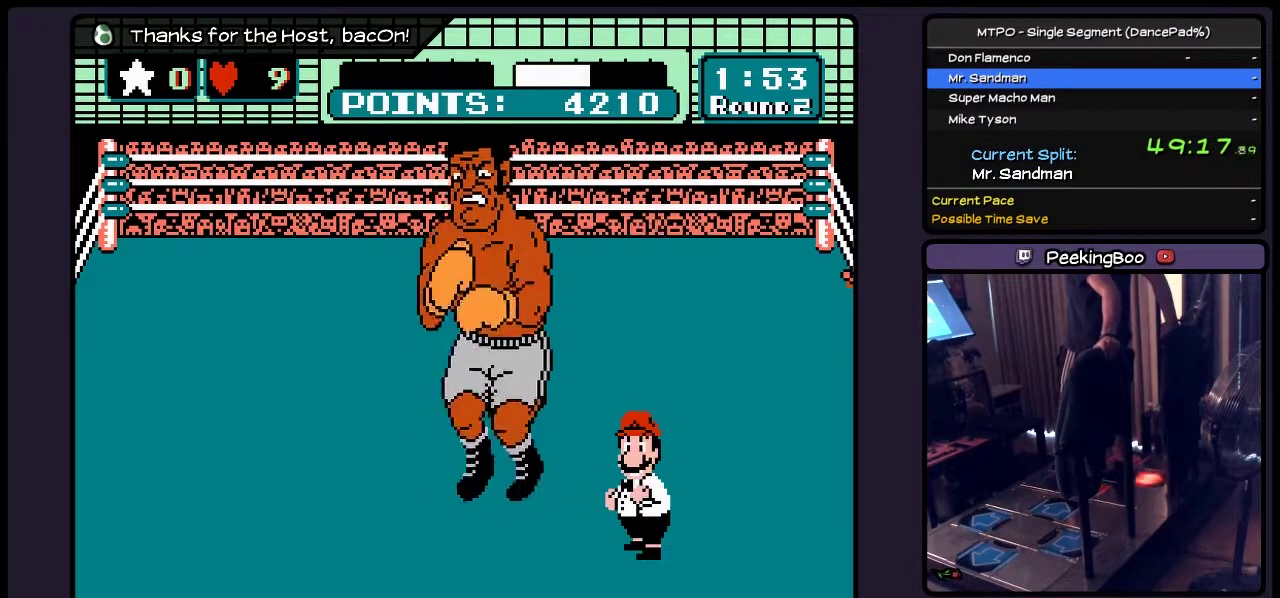
{"buttons": ["B"], "events": [[83, "A", "down"], [250, "B", "up"], [417, "A", "up"], [417, "B", "down"]]}
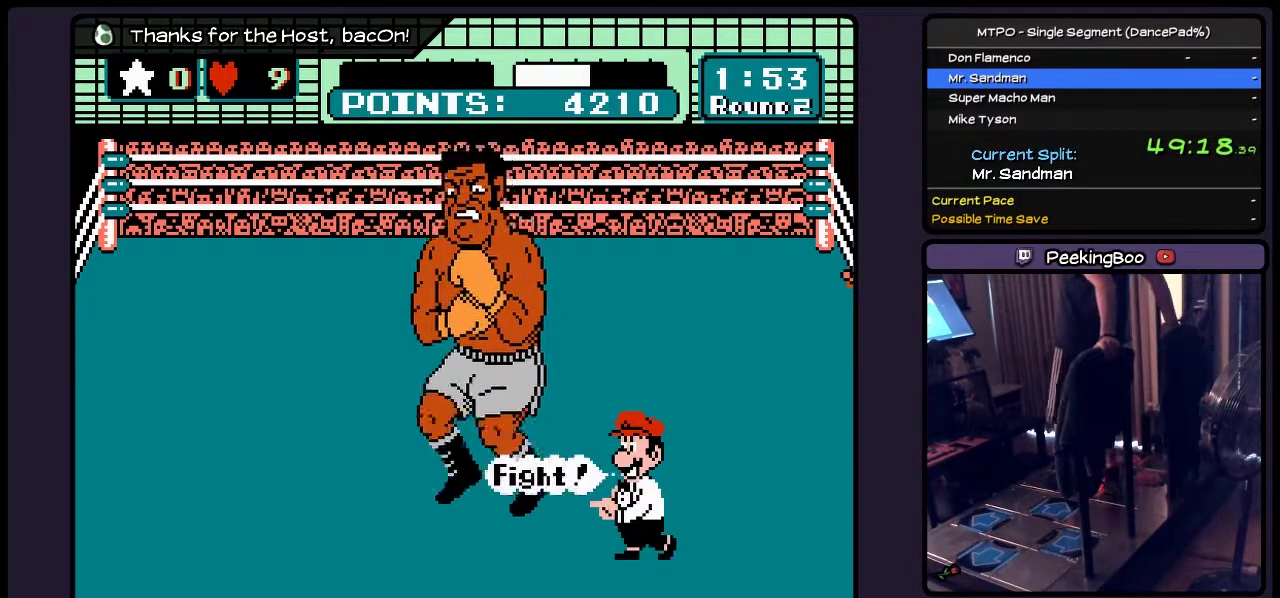
{"buttons": ["A"], "events": [[83, "A", "down"], [300, "B", "up"]]}
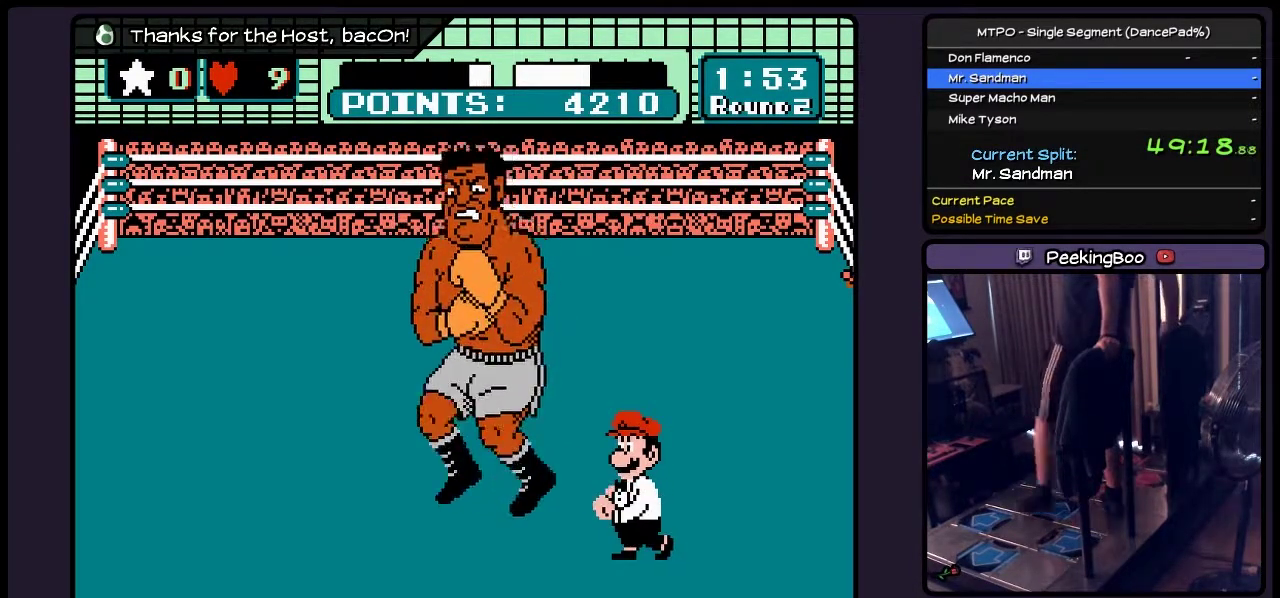
{"buttons": ["A"], "events": []}
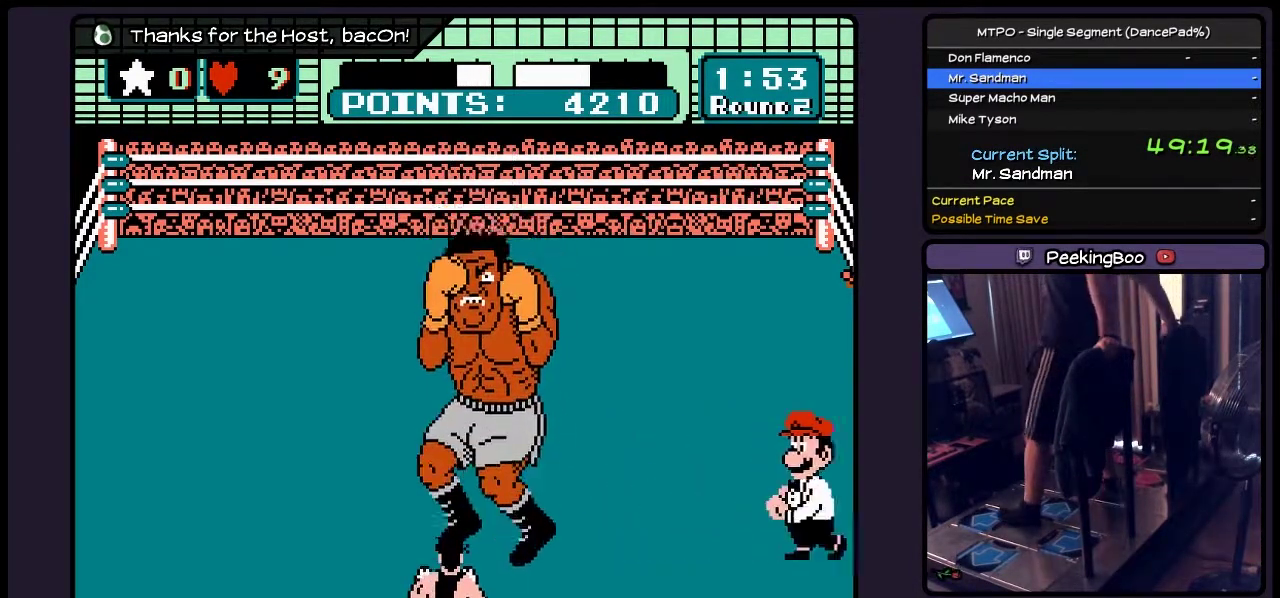
{"buttons": ["A", "DPAD_UP"], "events": [[383, "DPAD_UP", "down"]]}
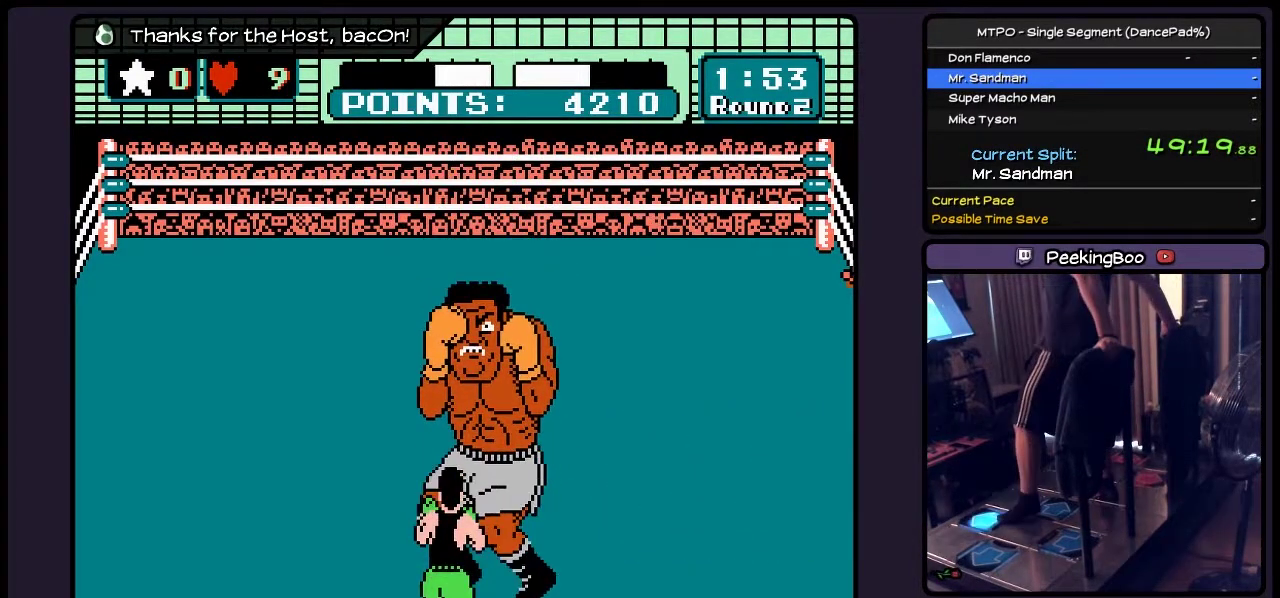
{"buttons": ["A", "B", "DPAD_UP"], "events": [[83, "B", "down"]]}